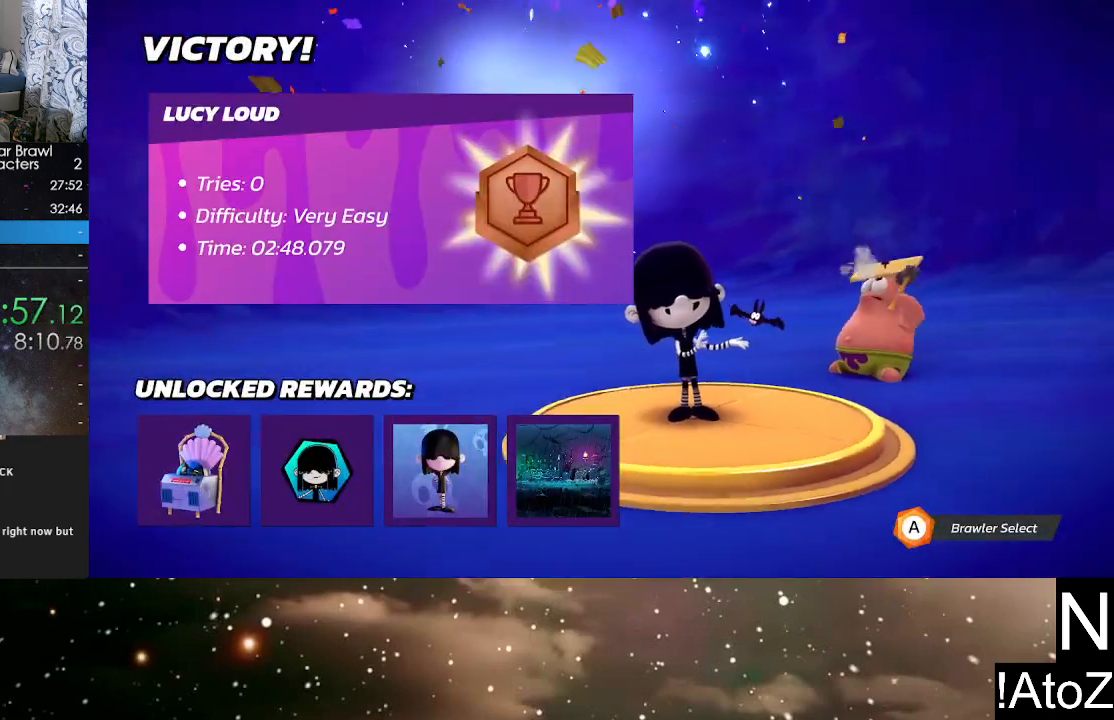
Gameplay with a controller (Xbox layout); each line is a JSON object with the inputs held at the frame after it. "events" lists button and stick changes between this image and that frame as [ms after this image, input, new state], when the widget could be followed in between.
{"buttons": ["A"], "left_stick": "center", "right_stick": "center", "events": [[400, "A", "down"]]}
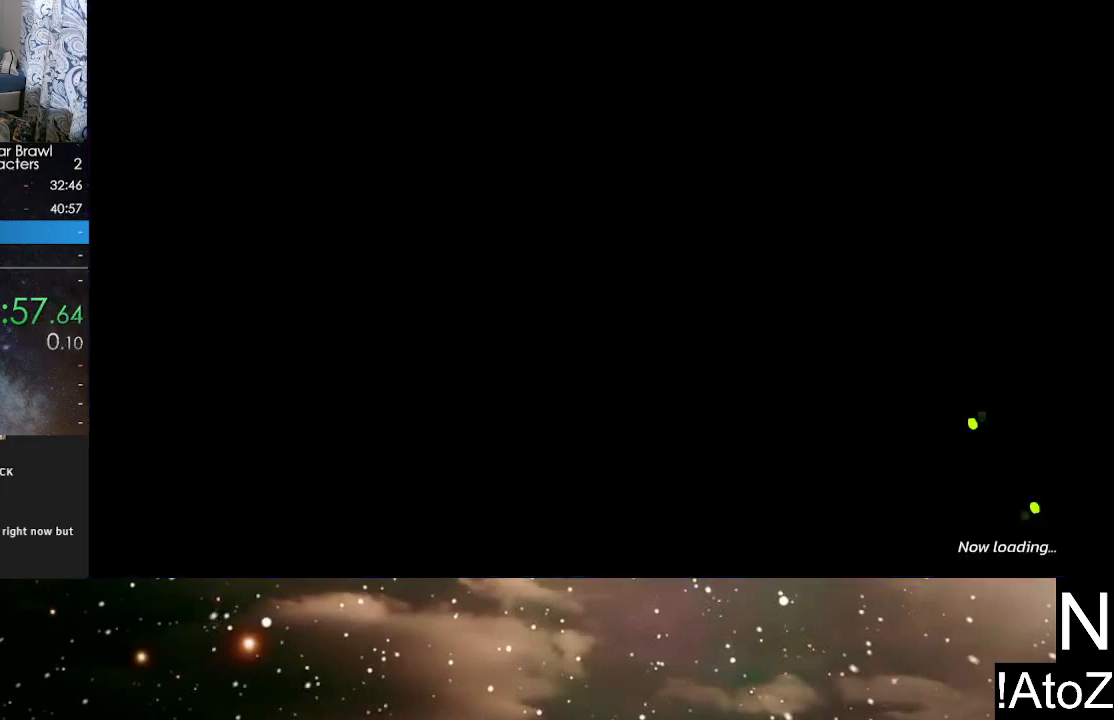
{"buttons": [], "left_stick": "center", "right_stick": "center", "events": [[17, "A", "up"]]}
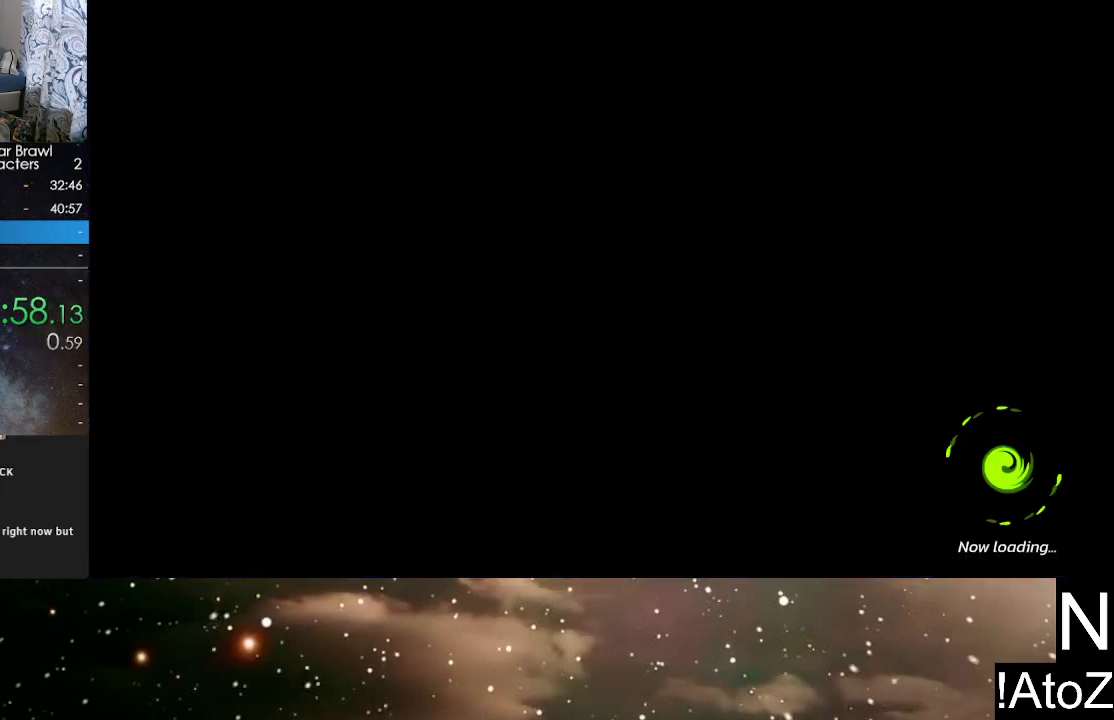
{"buttons": [], "left_stick": "center", "right_stick": "center", "events": []}
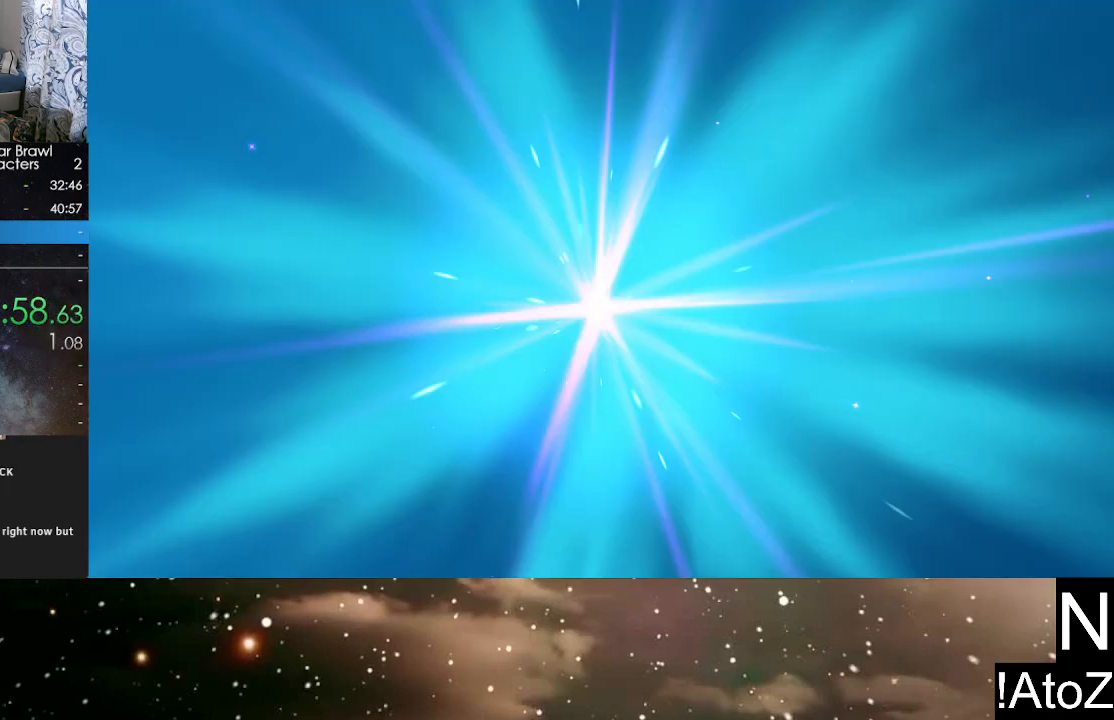
{"buttons": [], "left_stick": "center", "right_stick": "center", "events": []}
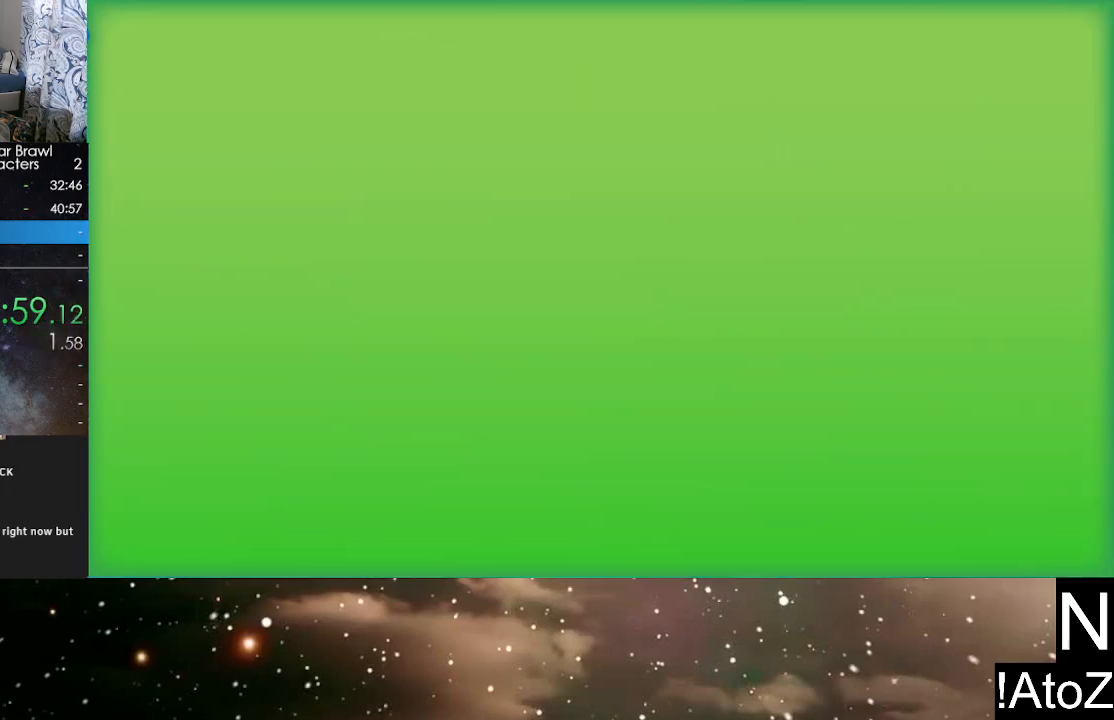
{"buttons": [], "left_stick": "center", "right_stick": "center", "events": []}
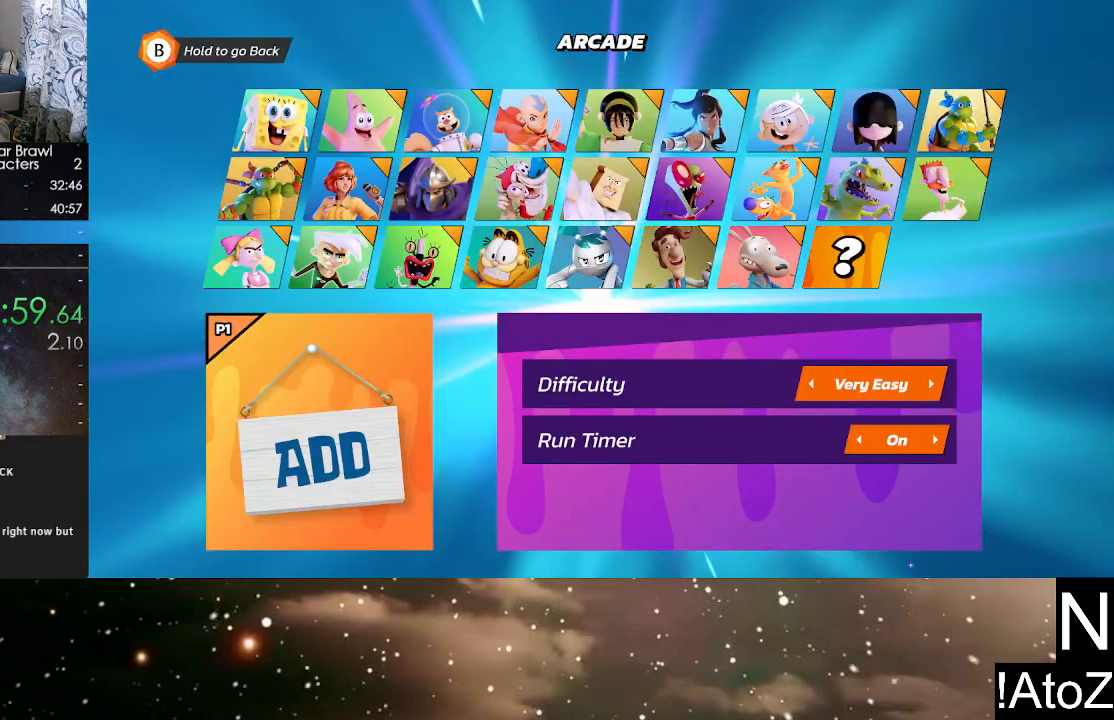
{"buttons": [], "left_stick": "right", "right_stick": "center", "events": [[267, "left_stick", "right"]]}
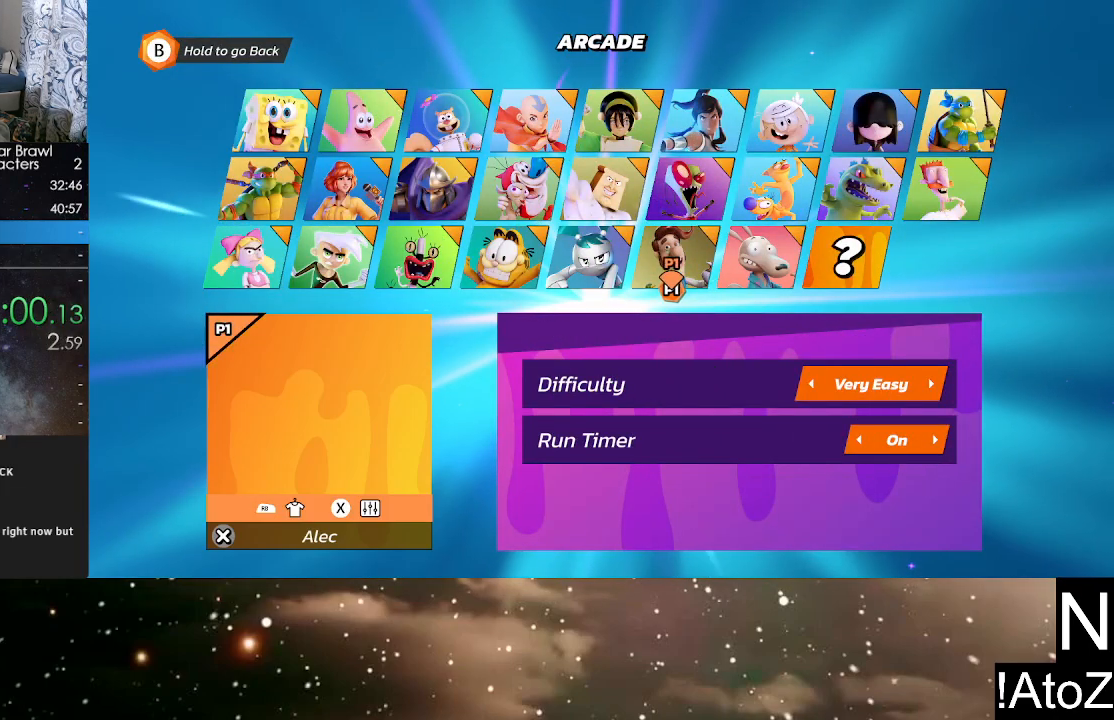
{"buttons": [], "left_stick": "up-right", "right_stick": "center", "events": [[17, "left_stick", "up-right"]]}
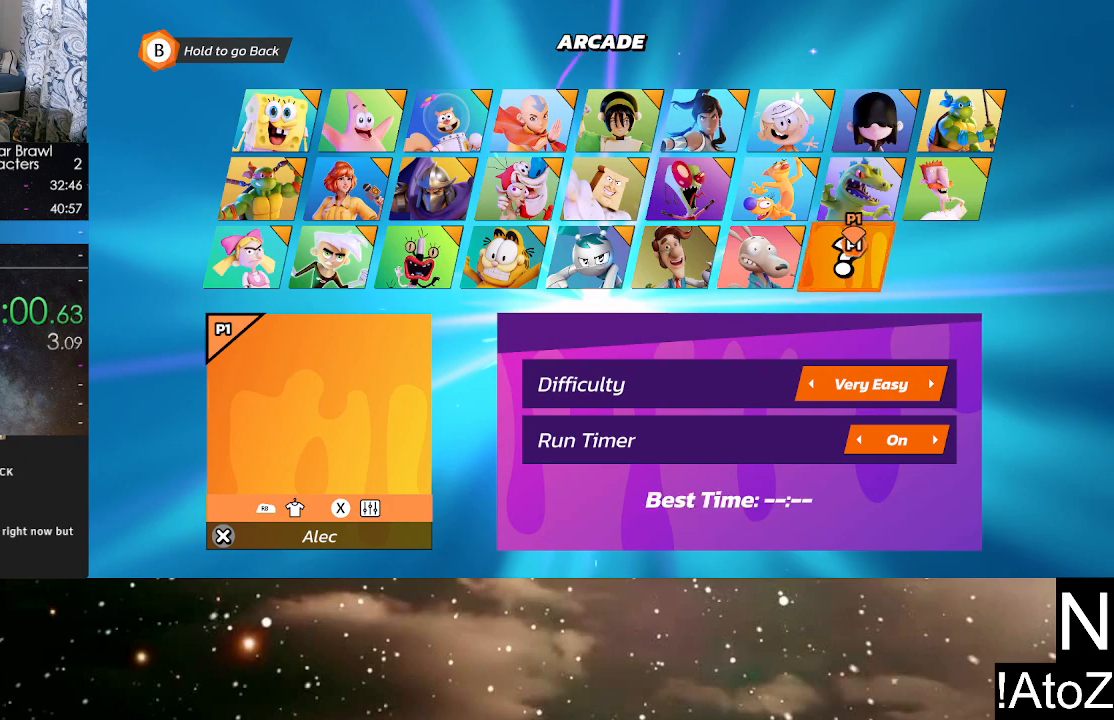
{"buttons": ["A"], "left_stick": "center", "right_stick": "center", "events": [[367, "left_stick", "center"], [500, "A", "down"]]}
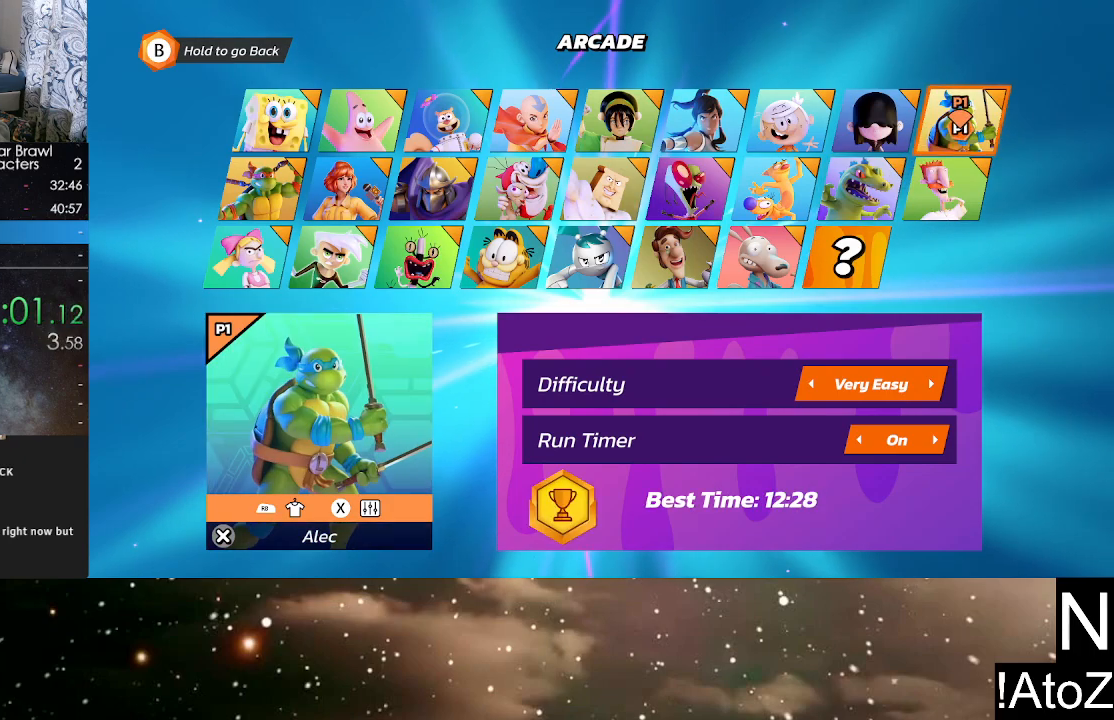
{"buttons": [], "left_stick": "center", "right_stick": "center", "events": [[100, "A", "up"], [333, "START", "down"], [467, "START", "up"]]}
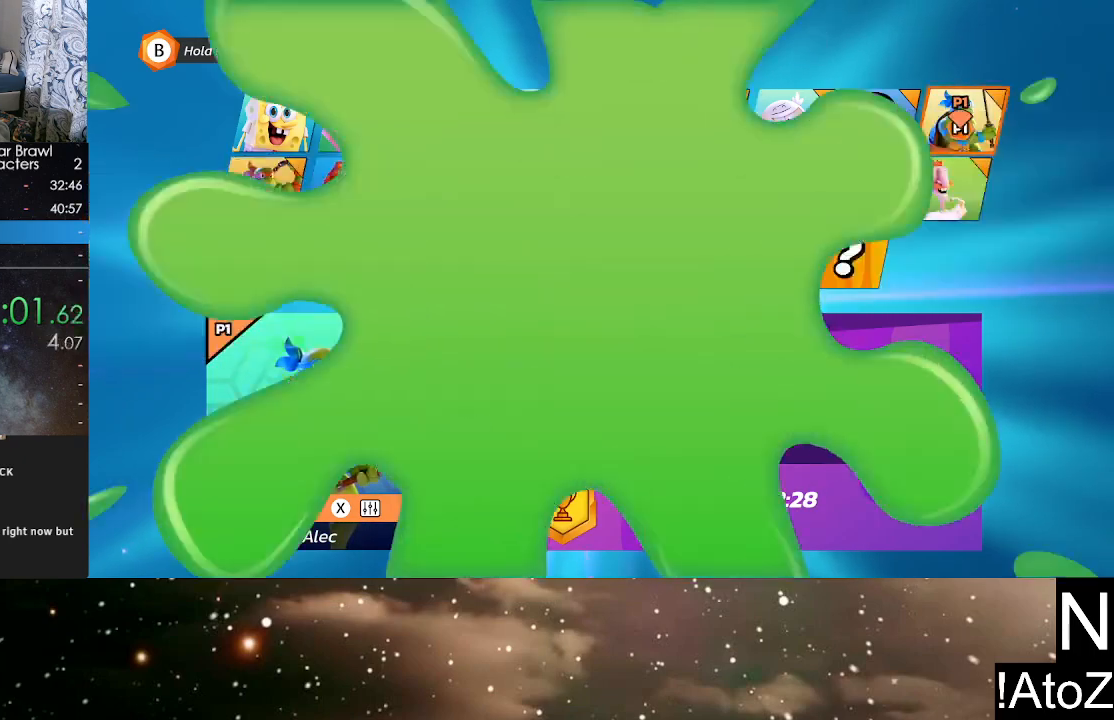
{"buttons": [], "left_stick": "center", "right_stick": "center", "events": []}
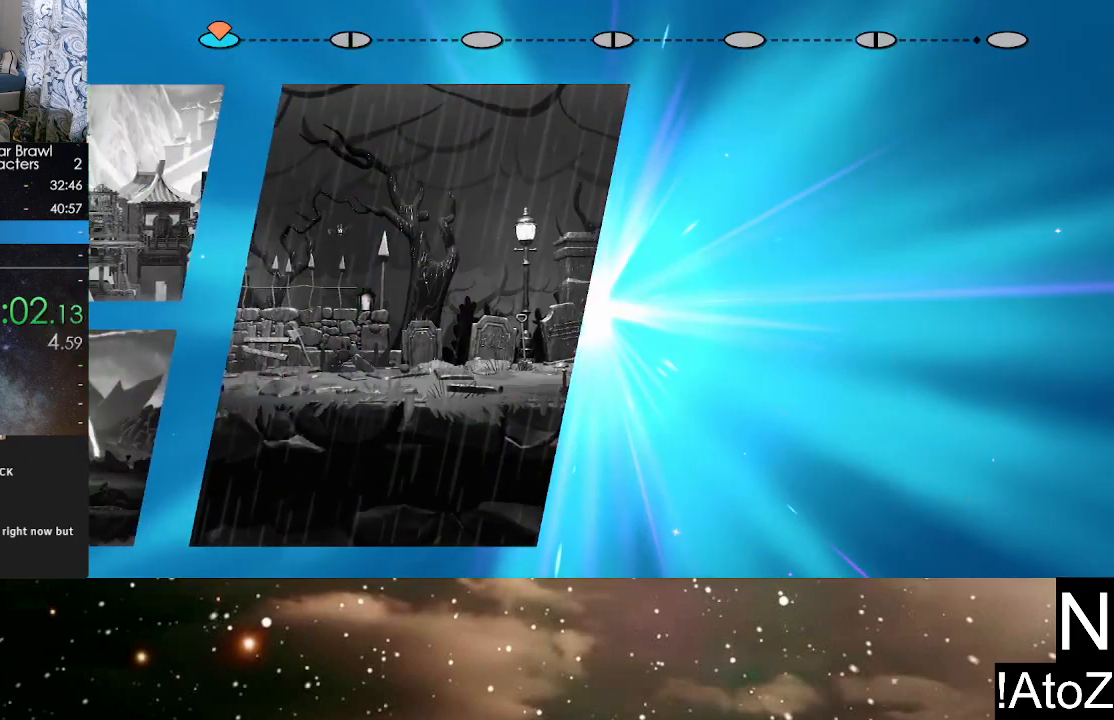
{"buttons": ["A"], "left_stick": "center", "right_stick": "center", "events": [[300, "A", "down"], [350, "A", "up"], [433, "A", "down"]]}
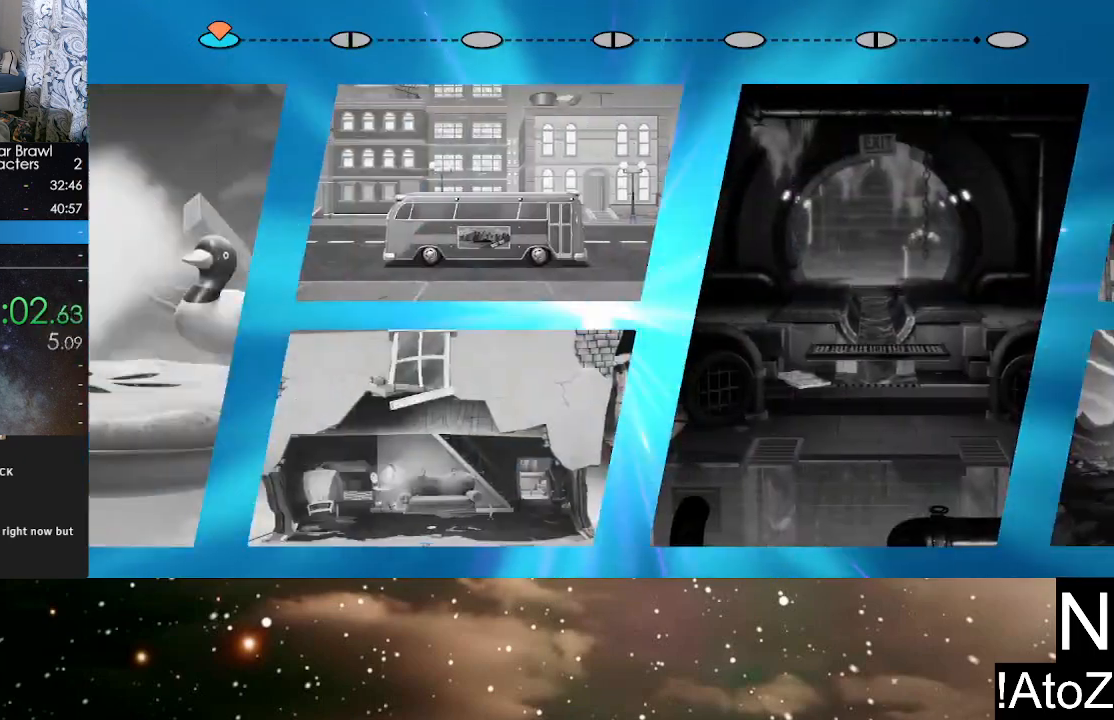
{"buttons": [], "left_stick": "center", "right_stick": "center", "events": [[50, "A", "up"], [100, "A", "down"], [167, "A", "up"], [200, "A", "down"], [267, "A", "up"], [300, "A", "down"], [350, "A", "up"], [417, "A", "down"], [467, "A", "up"]]}
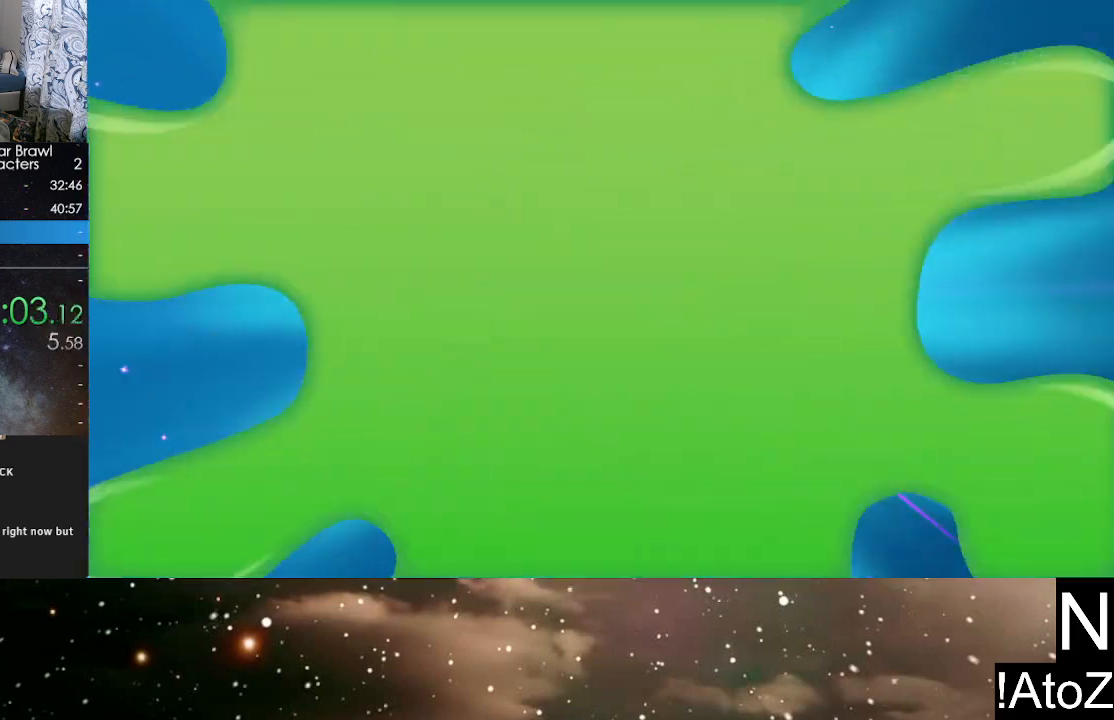
{"buttons": [], "left_stick": "center", "right_stick": "center", "events": [[50, "A", "down"], [67, "A", "up"]]}